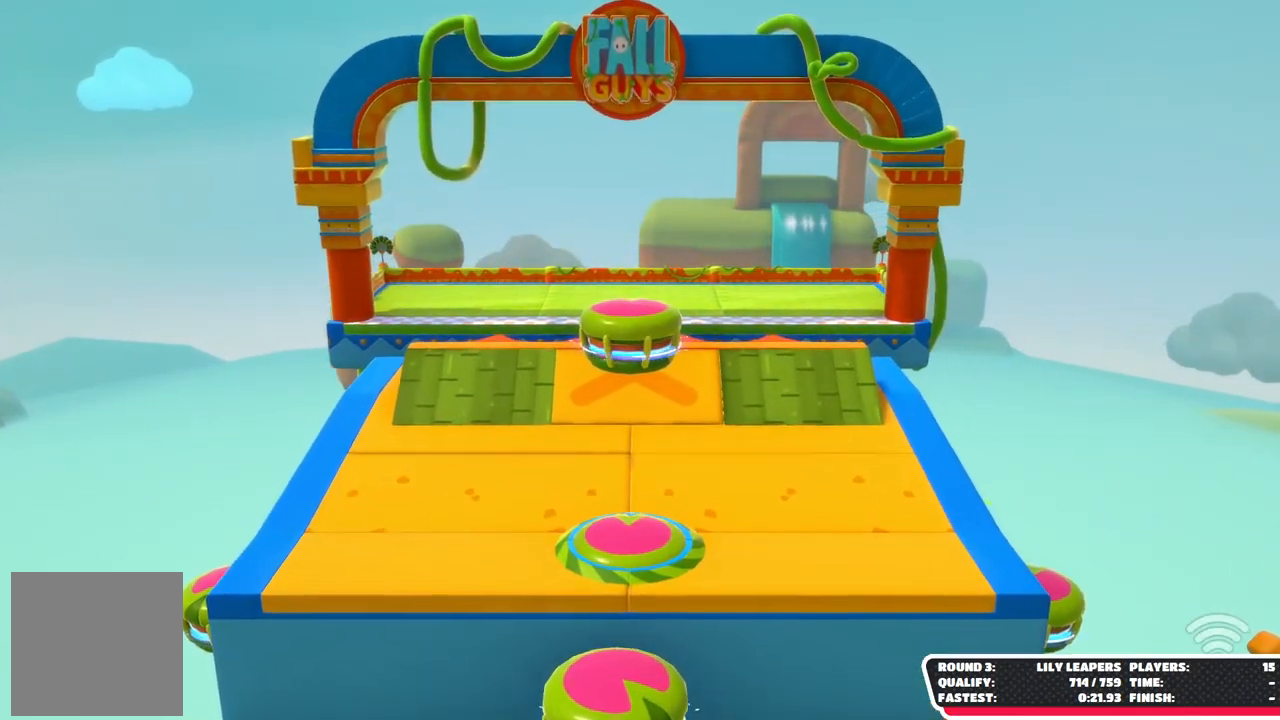
Gameplay with a controller (Xbox layout); each line is a JSON object with the inputs held at the frame after it. "events" lists button and stick changes between this image and that frame as [ms after this image, input, new state], when the widget could be followed in between. Not read: R3.
{"buttons": [], "left_stick": "center", "right_stick": "down", "events": [[500, "right_stick", "down"]]}
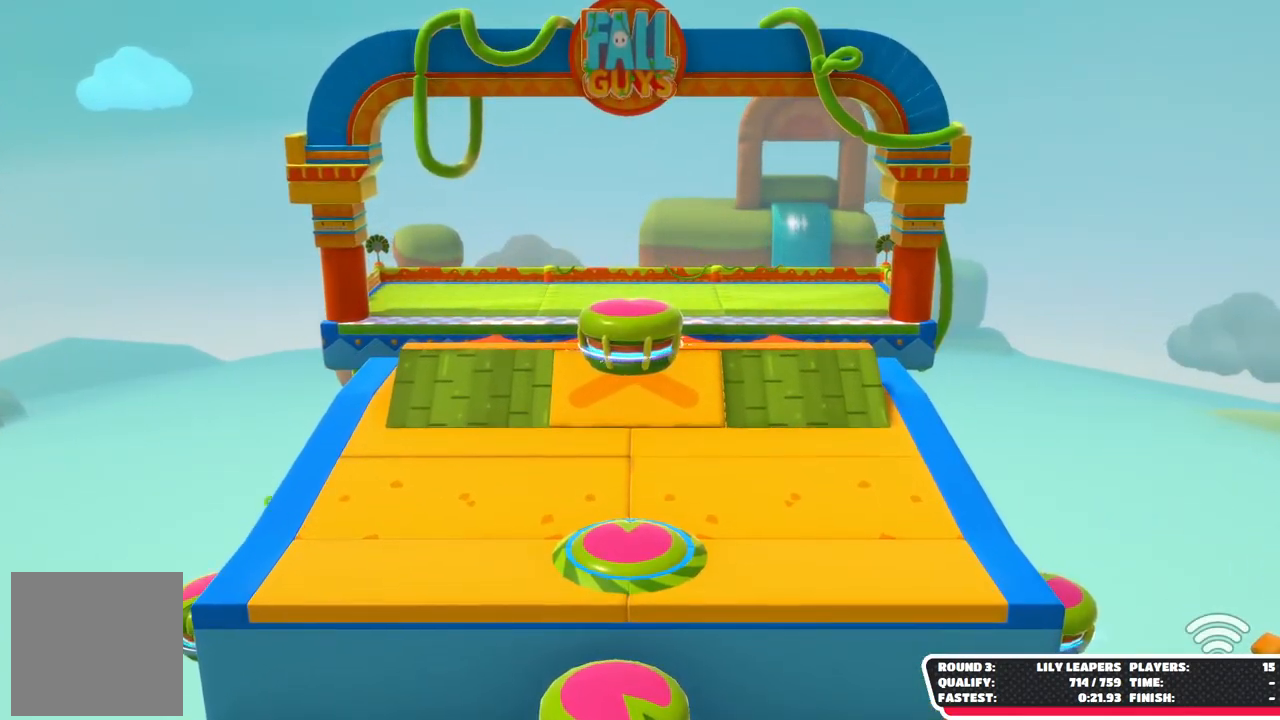
{"buttons": [], "left_stick": "center", "right_stick": "center", "events": [[83, "right_stick", "center"]]}
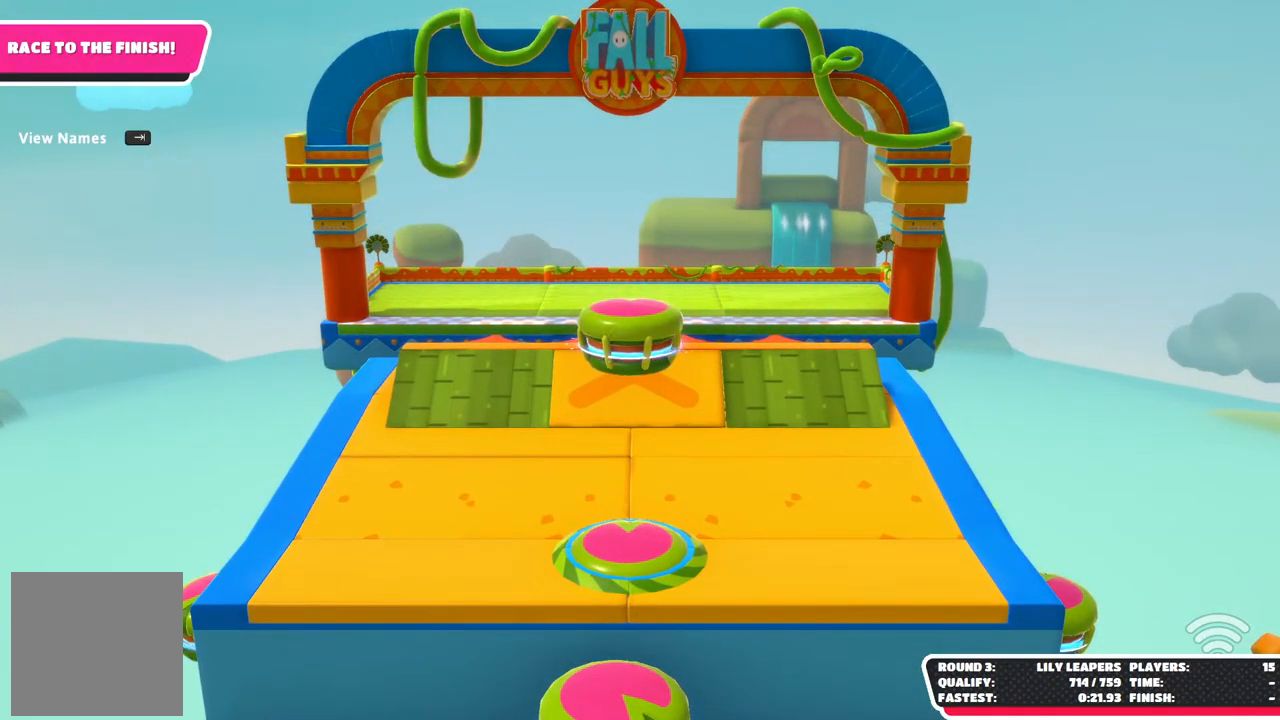
{"buttons": [], "left_stick": "center", "right_stick": "center", "events": []}
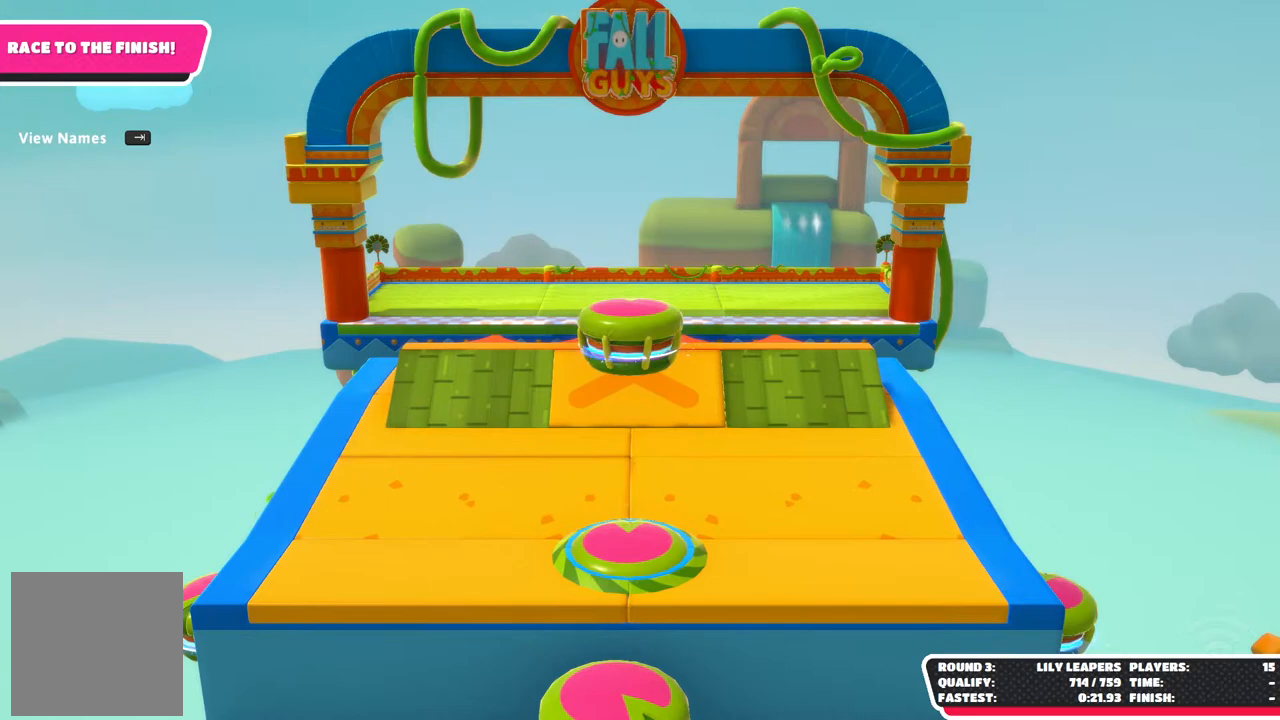
{"buttons": [], "left_stick": "center", "right_stick": "center", "events": []}
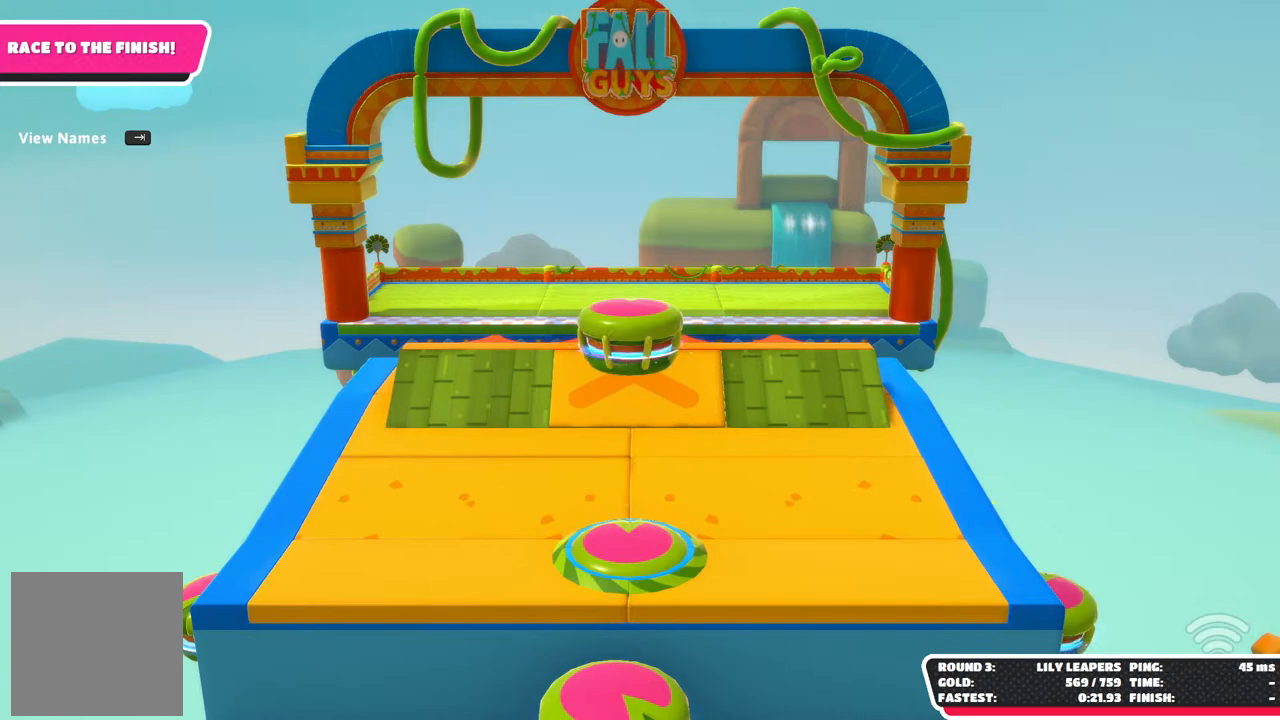
{"buttons": [], "left_stick": "center", "right_stick": "center", "events": []}
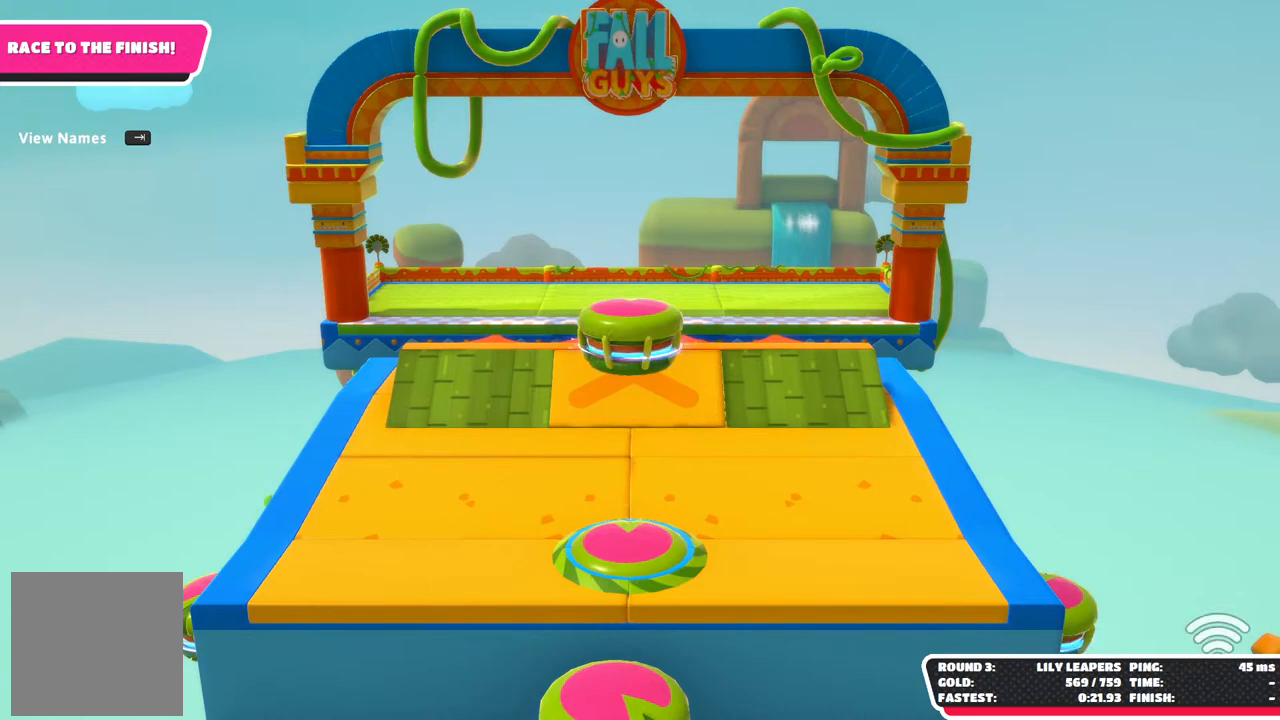
{"buttons": [], "left_stick": "center", "right_stick": "center", "events": []}
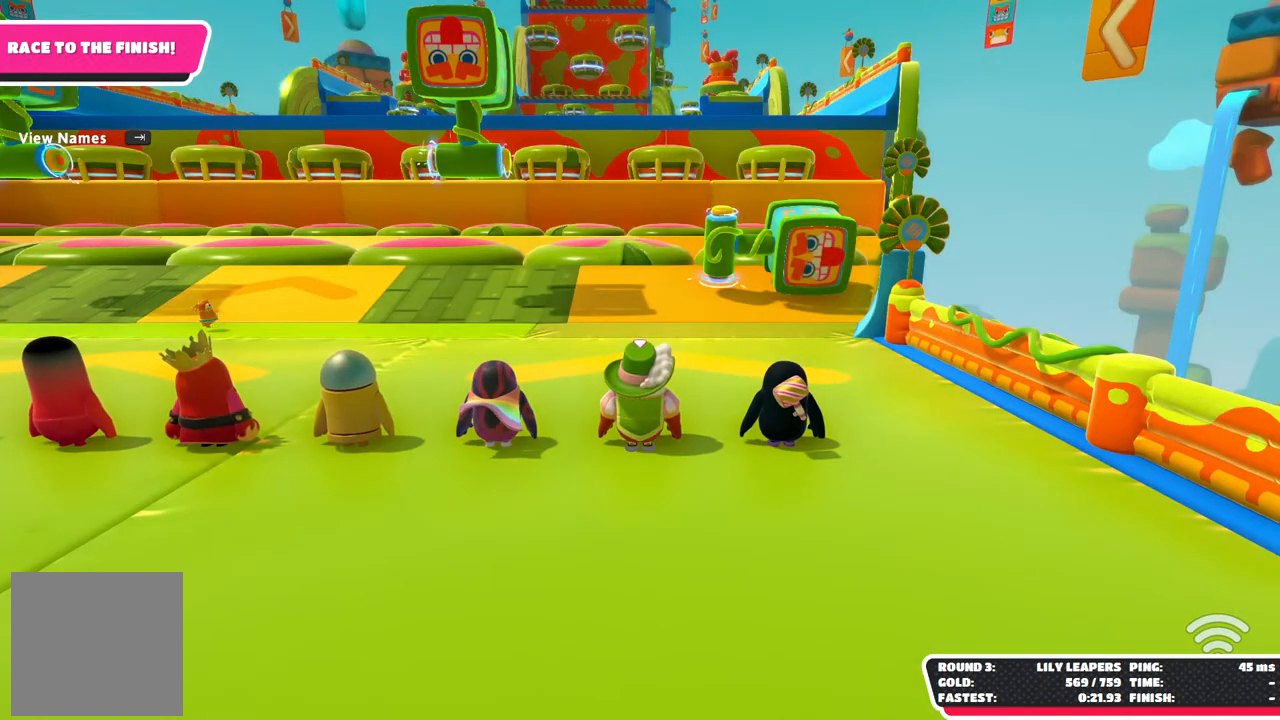
{"buttons": [], "left_stick": "center", "right_stick": "center", "events": []}
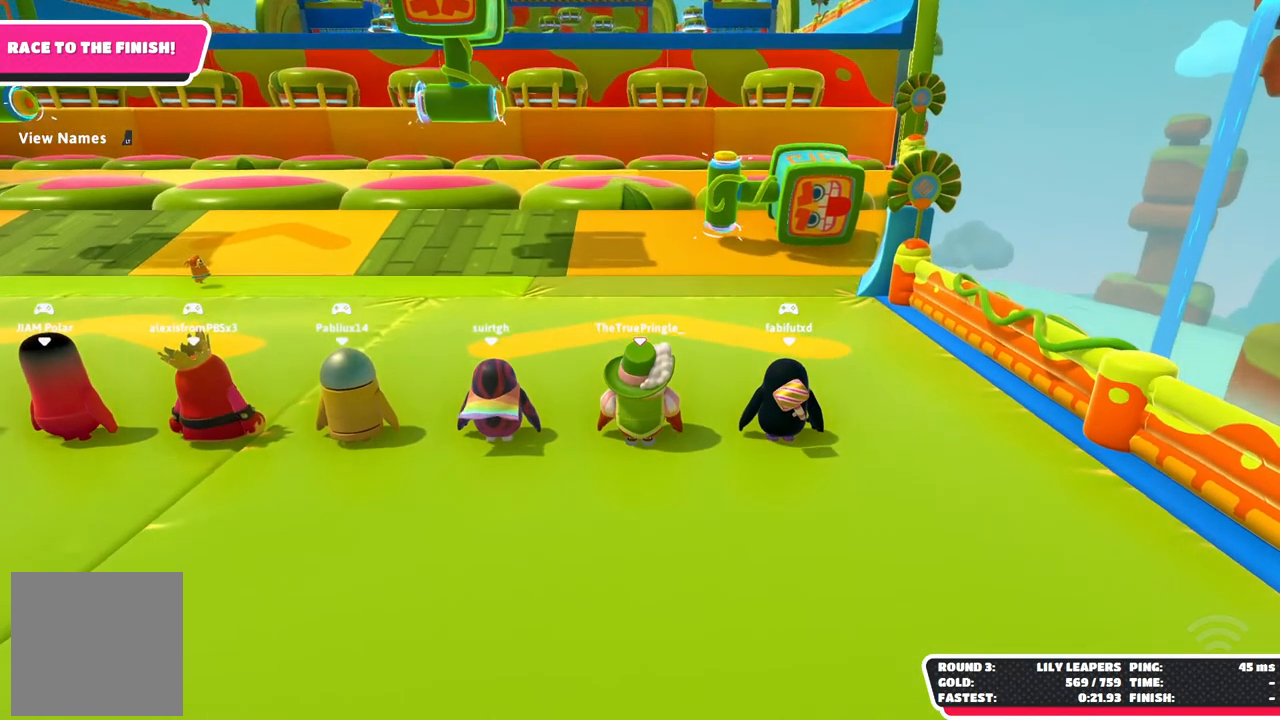
{"buttons": [], "left_stick": "center", "right_stick": "center", "events": []}
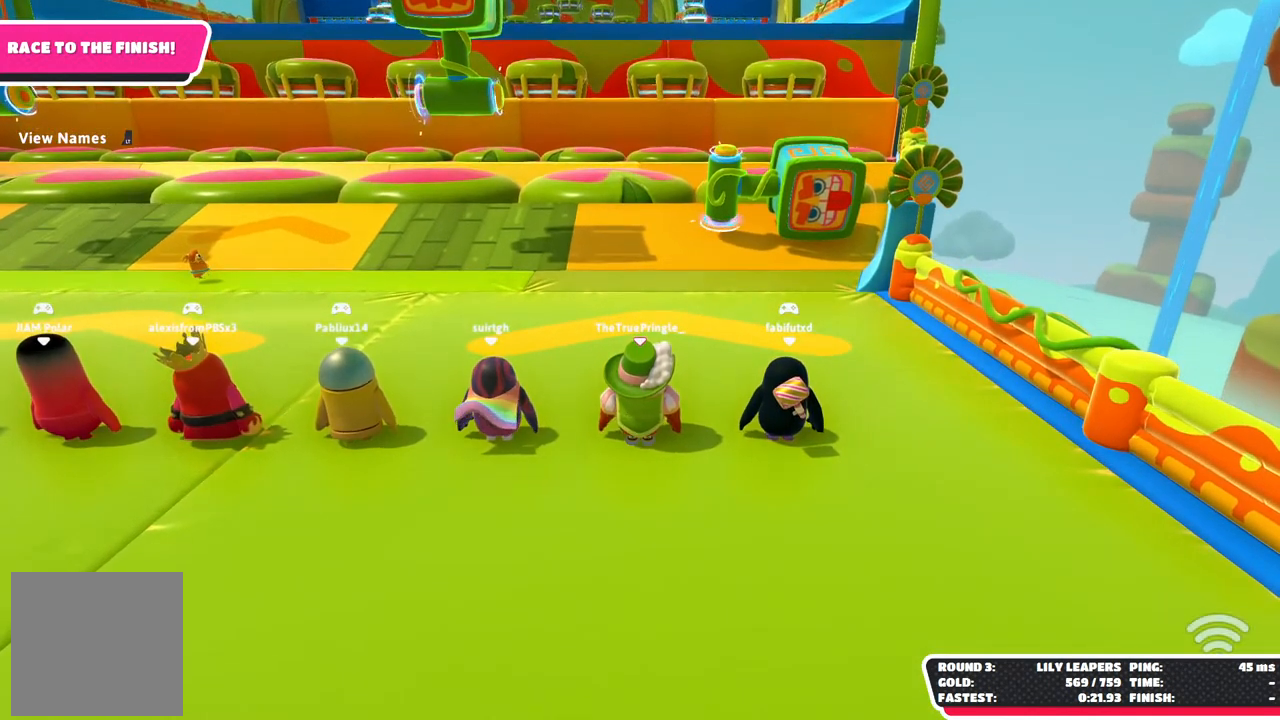
{"buttons": [], "left_stick": "center", "right_stick": "center", "events": []}
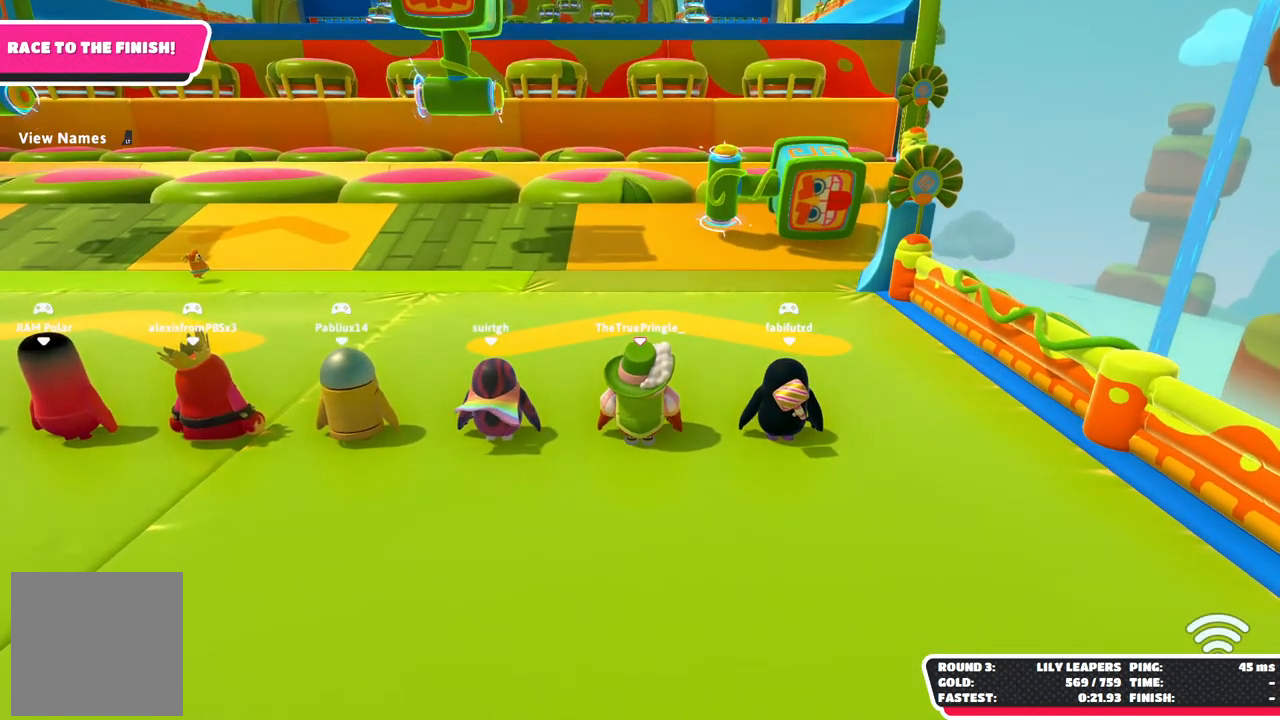
{"buttons": [], "left_stick": "up", "right_stick": "center", "events": [[233, "L2", "down"], [233, "left_stick", "up"], [350, "L2", "up"]]}
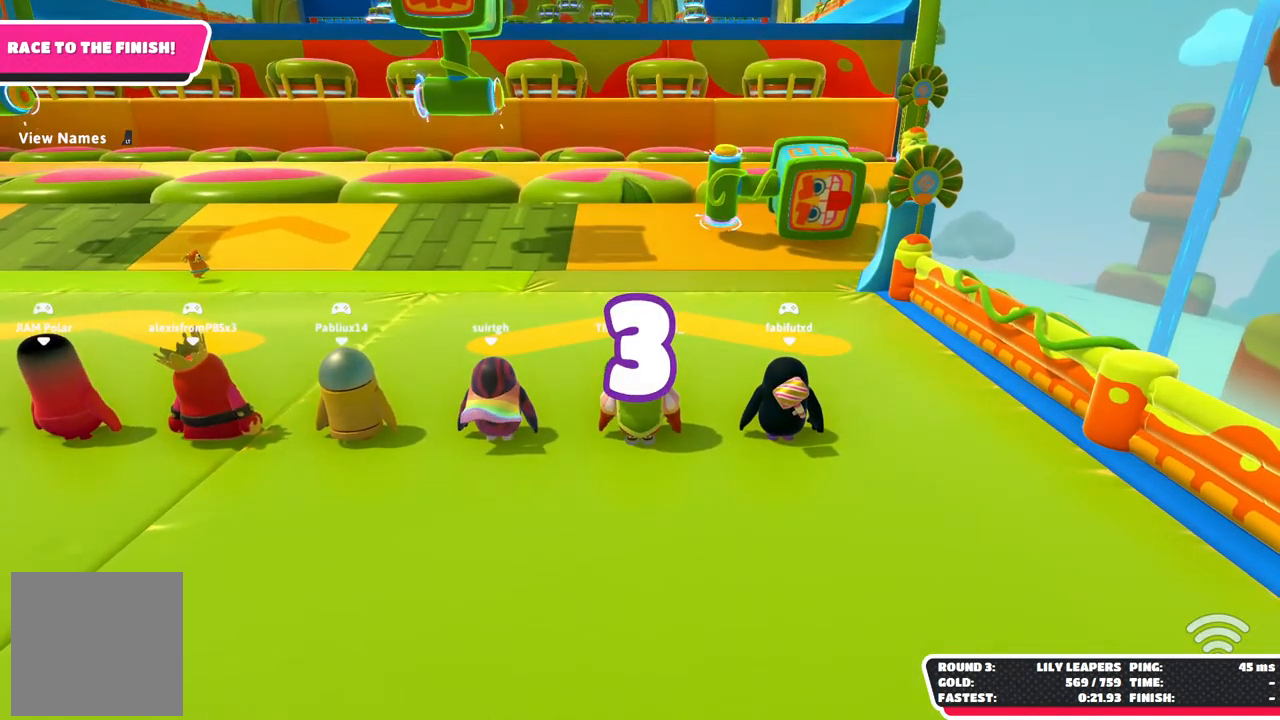
{"buttons": [], "left_stick": "up", "right_stick": "center", "events": []}
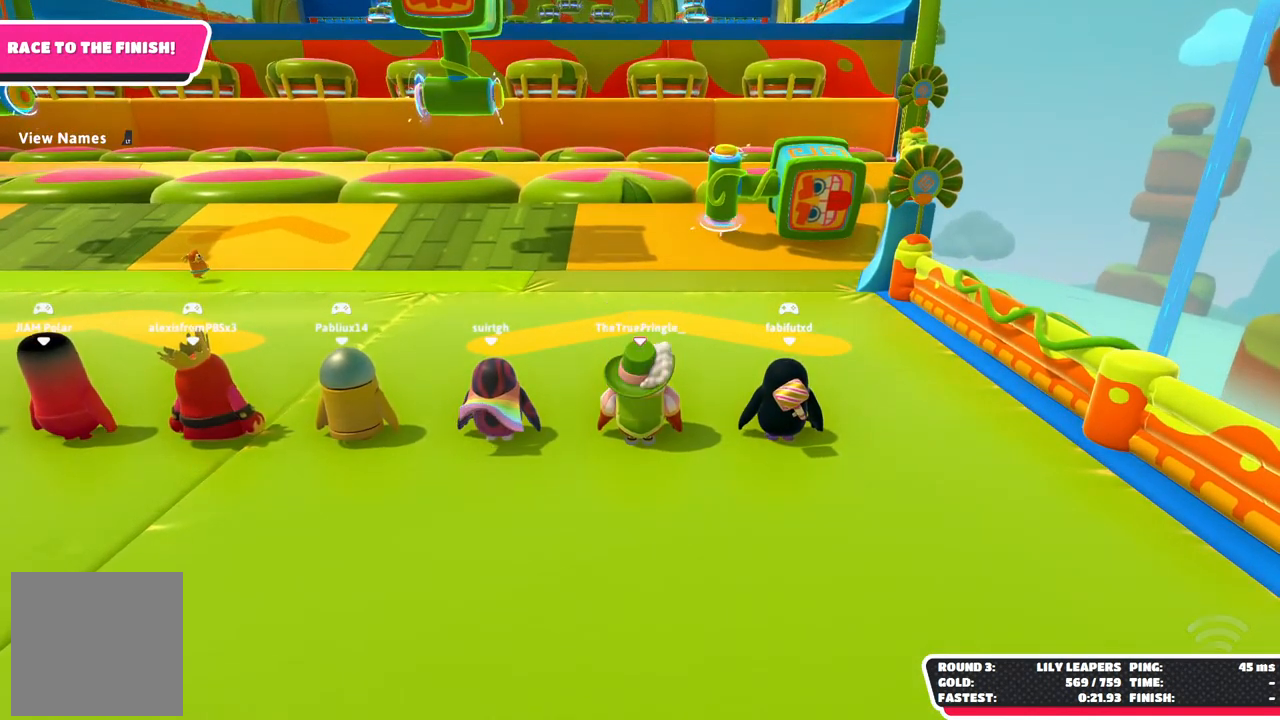
{"buttons": [], "left_stick": "up", "right_stick": "center", "events": [[250, "right_stick", "up"], [333, "right_stick", "center"]]}
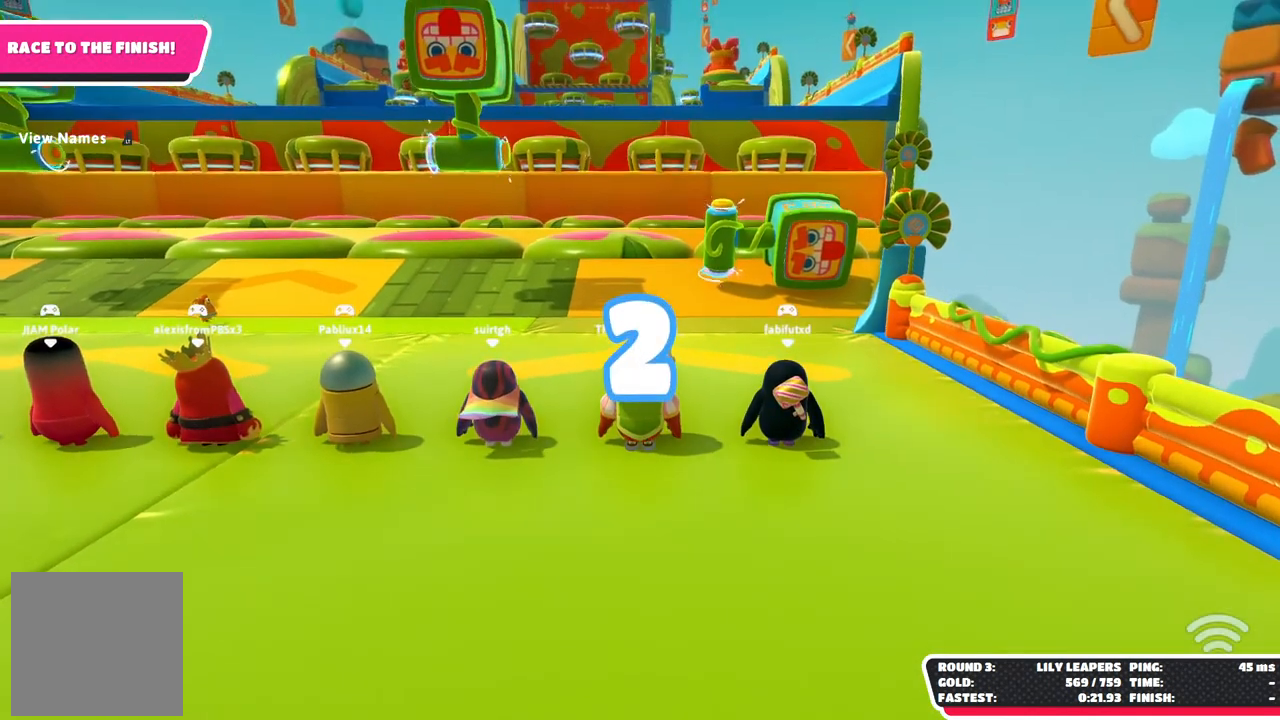
{"buttons": [], "left_stick": "up", "right_stick": "center", "events": [[200, "L2", "down"], [350, "L2", "up"]]}
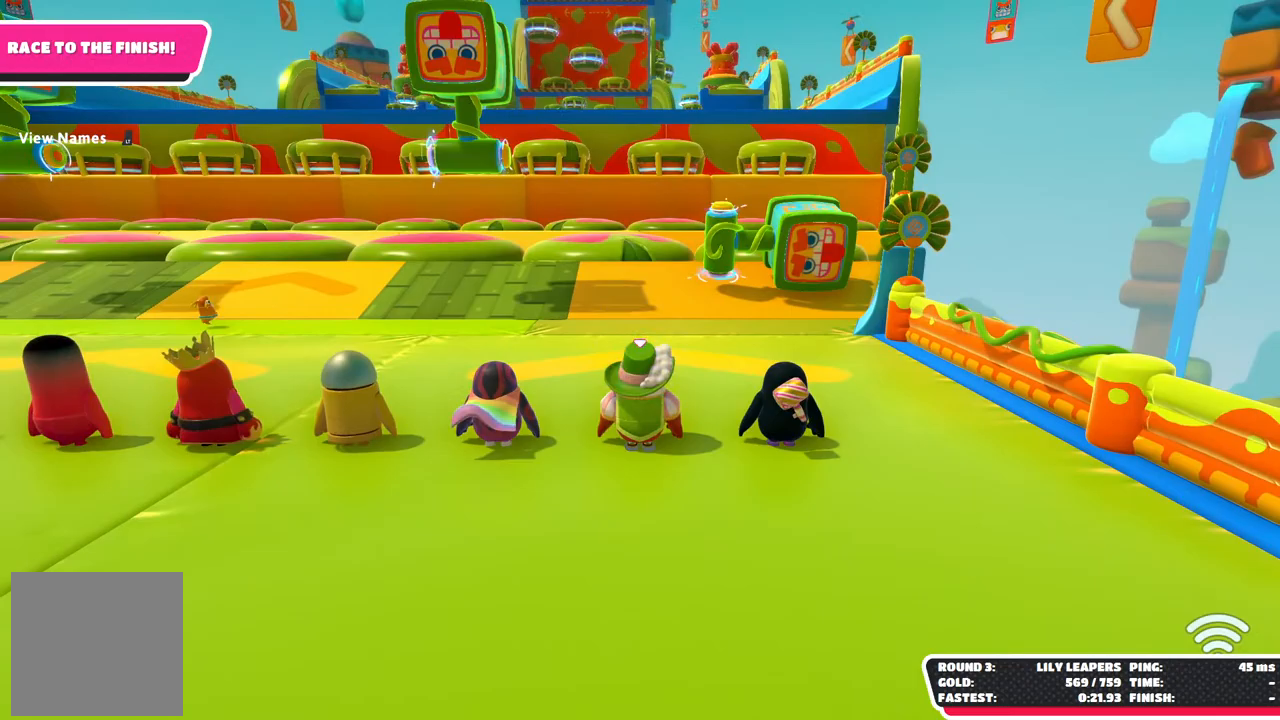
{"buttons": [], "left_stick": "up", "right_stick": "center", "events": []}
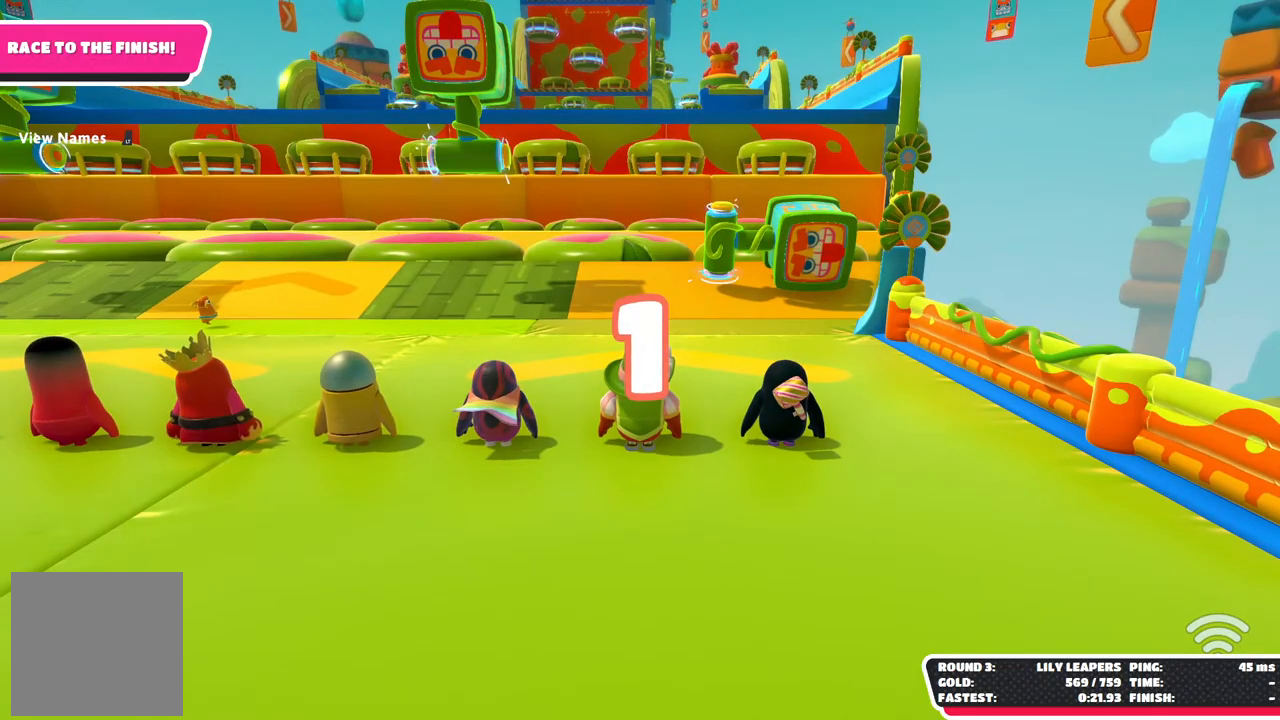
{"buttons": [], "left_stick": "up", "right_stick": "center", "events": []}
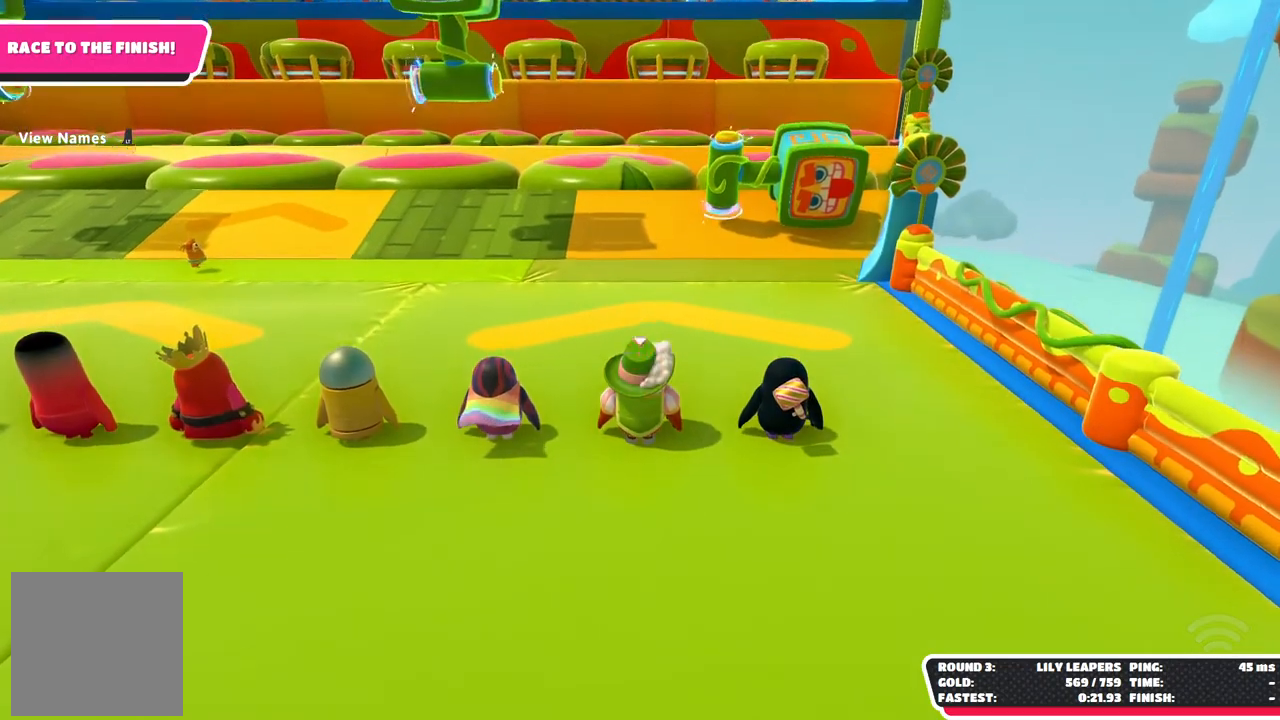
{"buttons": [], "left_stick": "up", "right_stick": "center", "events": [[50, "right_stick", "down"], [300, "right_stick", "center"]]}
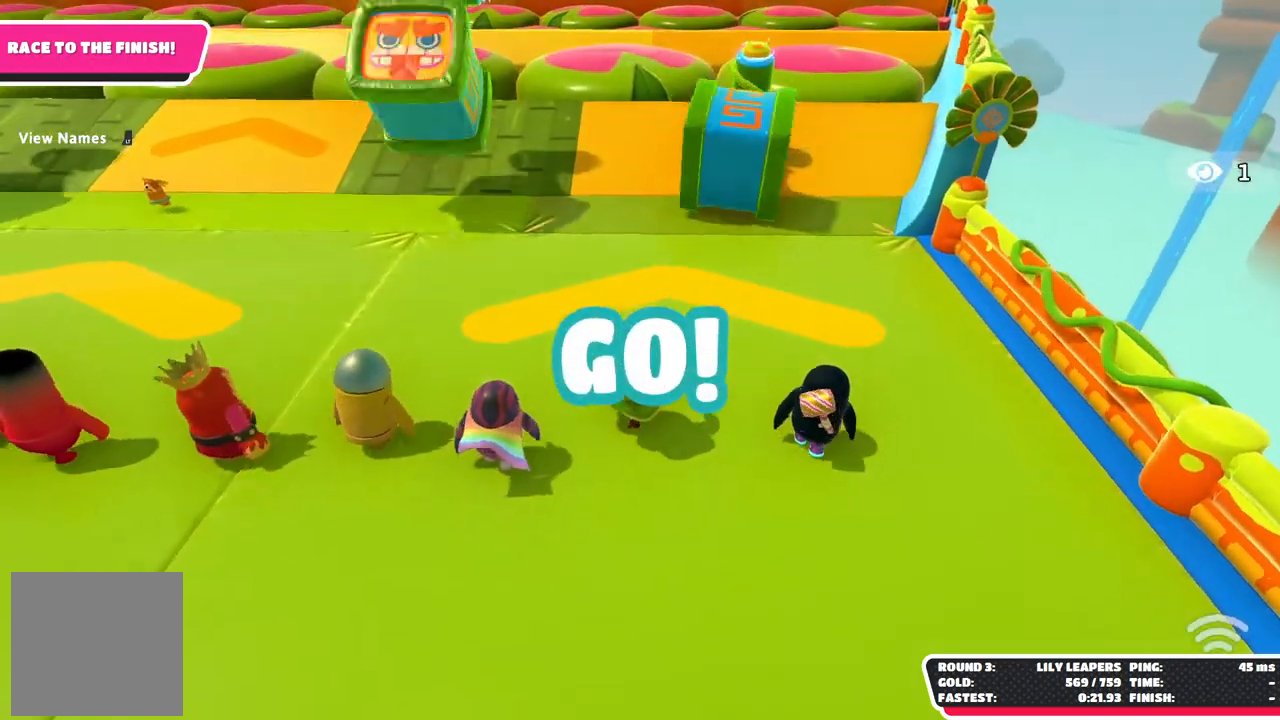
{"buttons": [], "left_stick": "up", "right_stick": "center", "events": []}
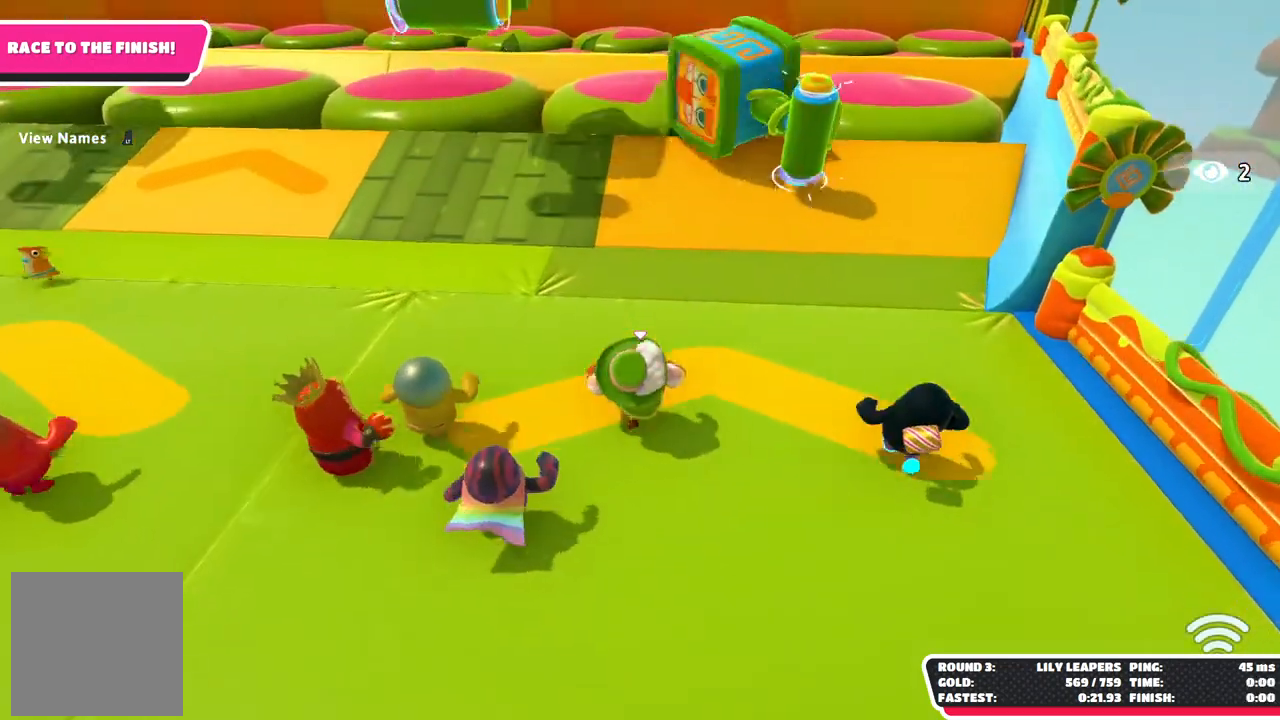
{"buttons": [], "left_stick": "up", "right_stick": "center", "events": []}
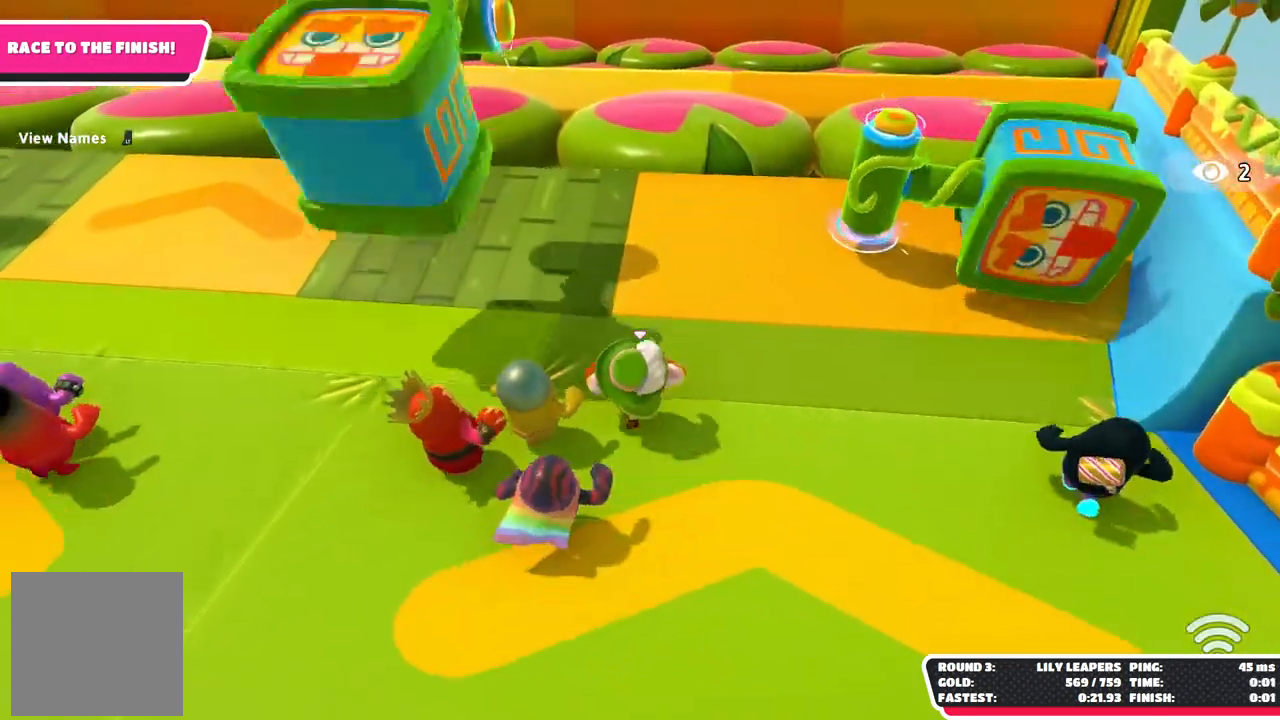
{"buttons": [], "left_stick": "up", "right_stick": "center", "events": []}
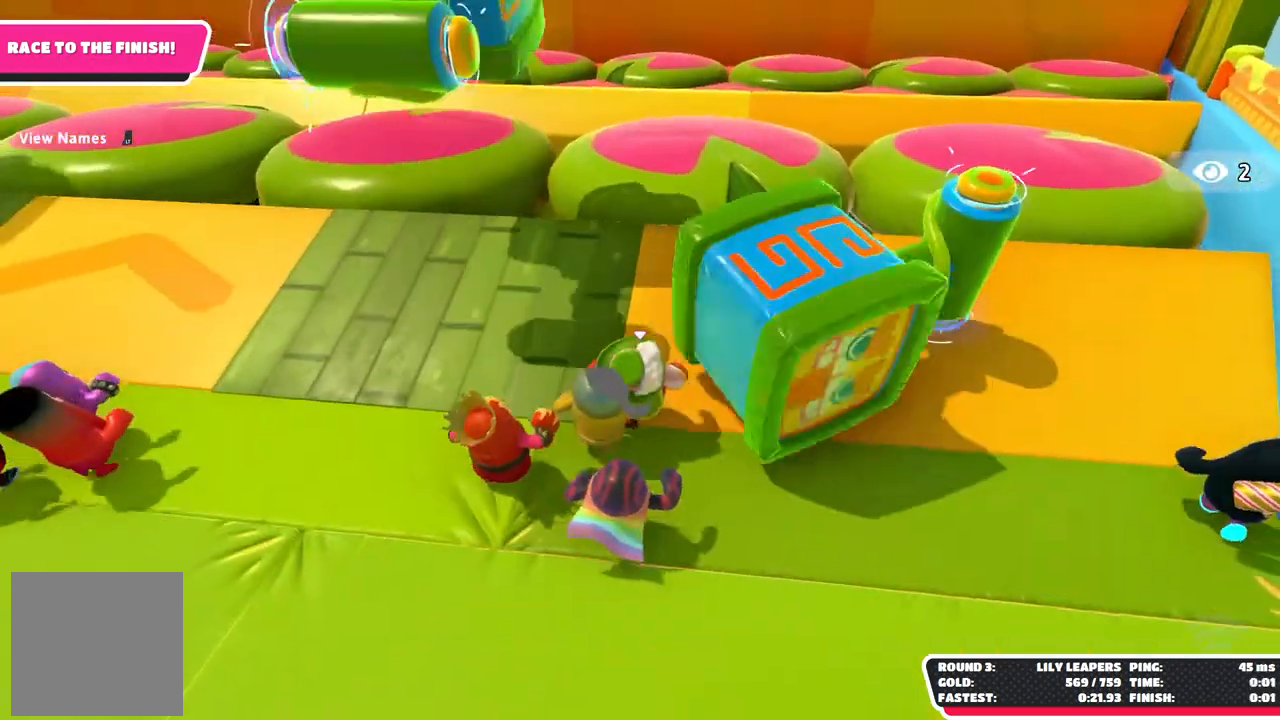
{"buttons": [], "left_stick": "up", "right_stick": "center", "events": []}
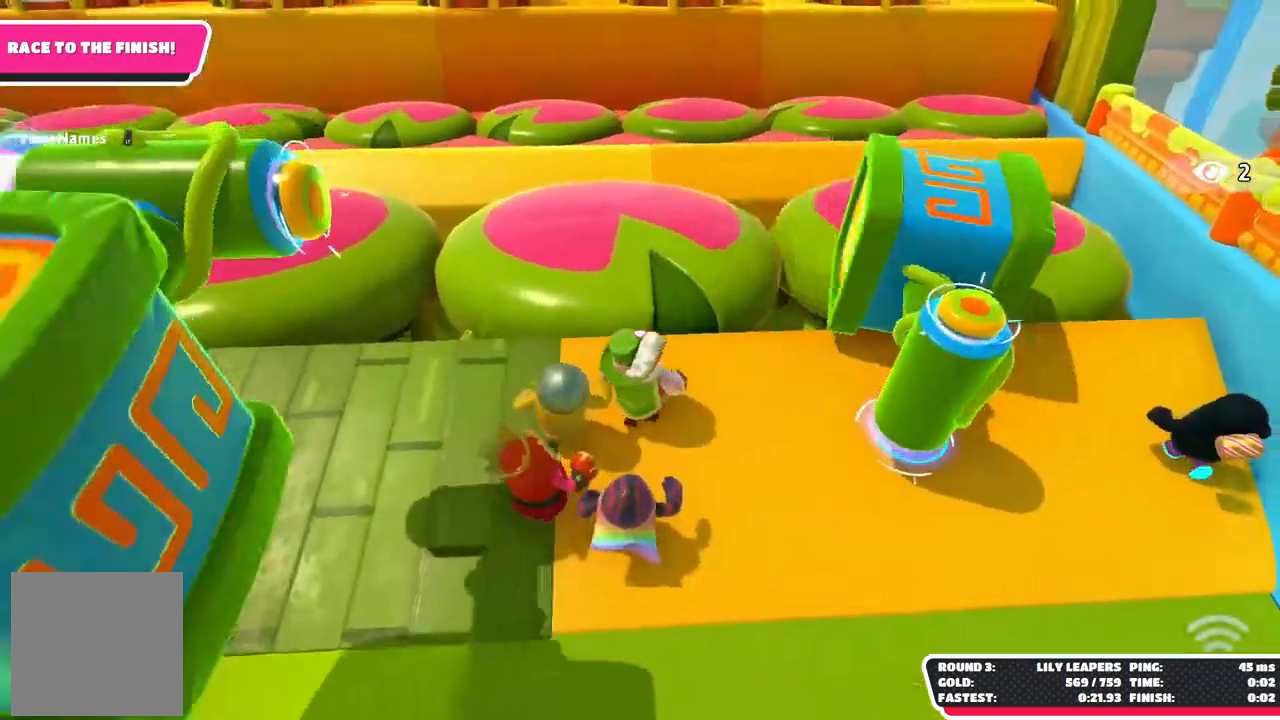
{"buttons": ["X"], "left_stick": "up", "right_stick": "center", "events": [[100, "A", "down"], [250, "A", "up"], [367, "X", "down"]]}
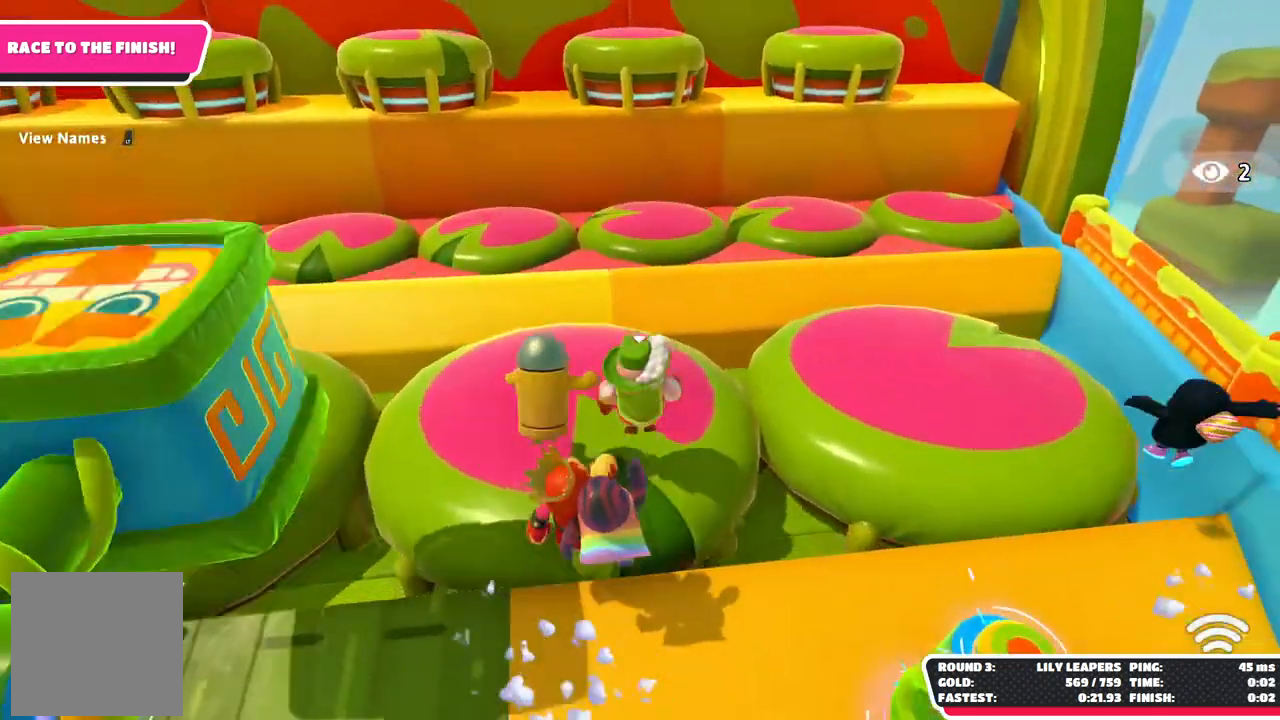
{"buttons": ["X"], "left_stick": "up-left", "right_stick": "center", "events": [[17, "X", "up"], [433, "X", "down"], [483, "left_stick", "up-left"]]}
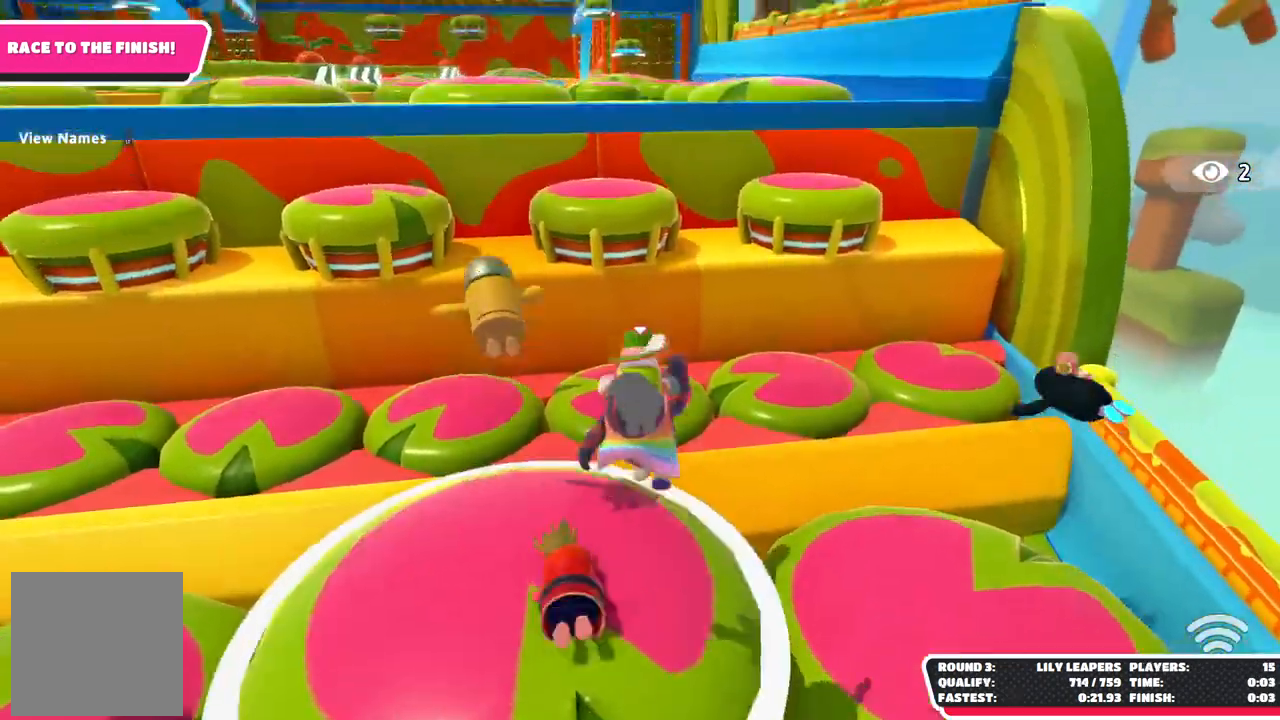
{"buttons": [], "left_stick": "up", "right_stick": "center", "events": [[100, "X", "up"], [167, "left_stick", "up"]]}
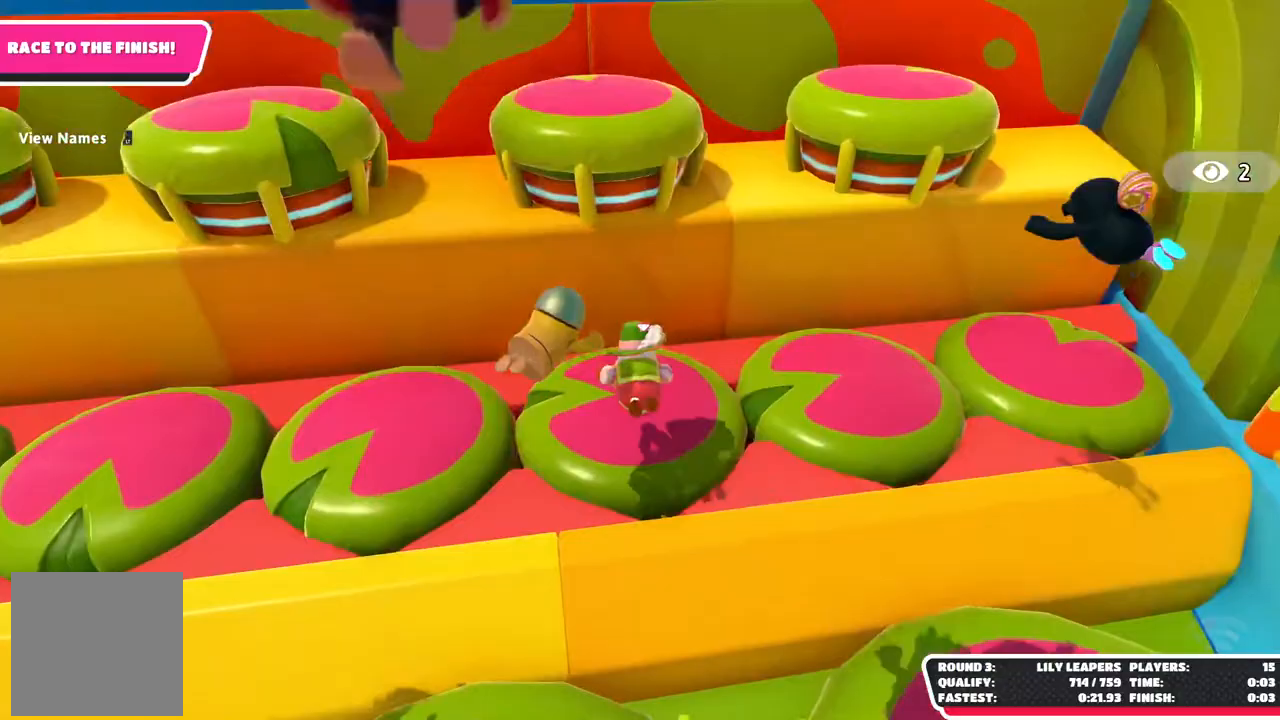
{"buttons": ["X"], "left_stick": "right", "right_stick": "center", "events": [[433, "X", "down"], [467, "left_stick", "right"]]}
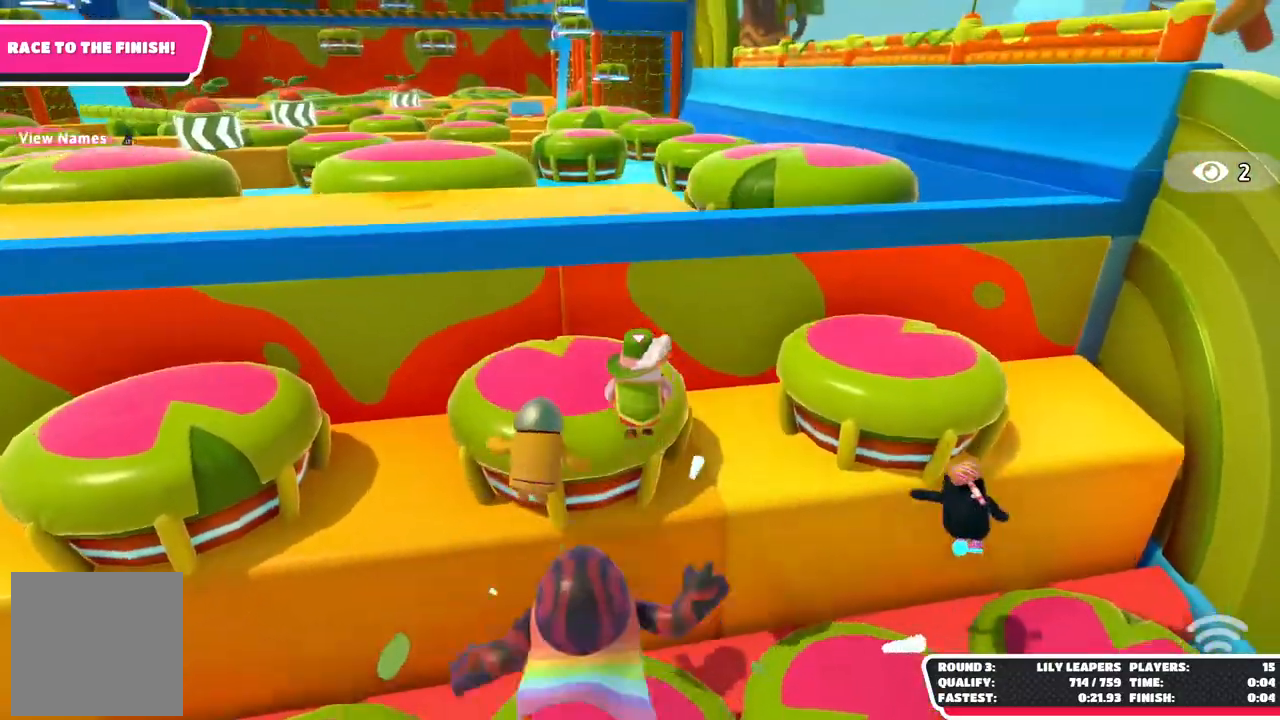
{"buttons": ["X"], "left_stick": "up-right", "right_stick": "center", "events": [[100, "left_stick", "down-right"], [217, "left_stick", "up-right"]]}
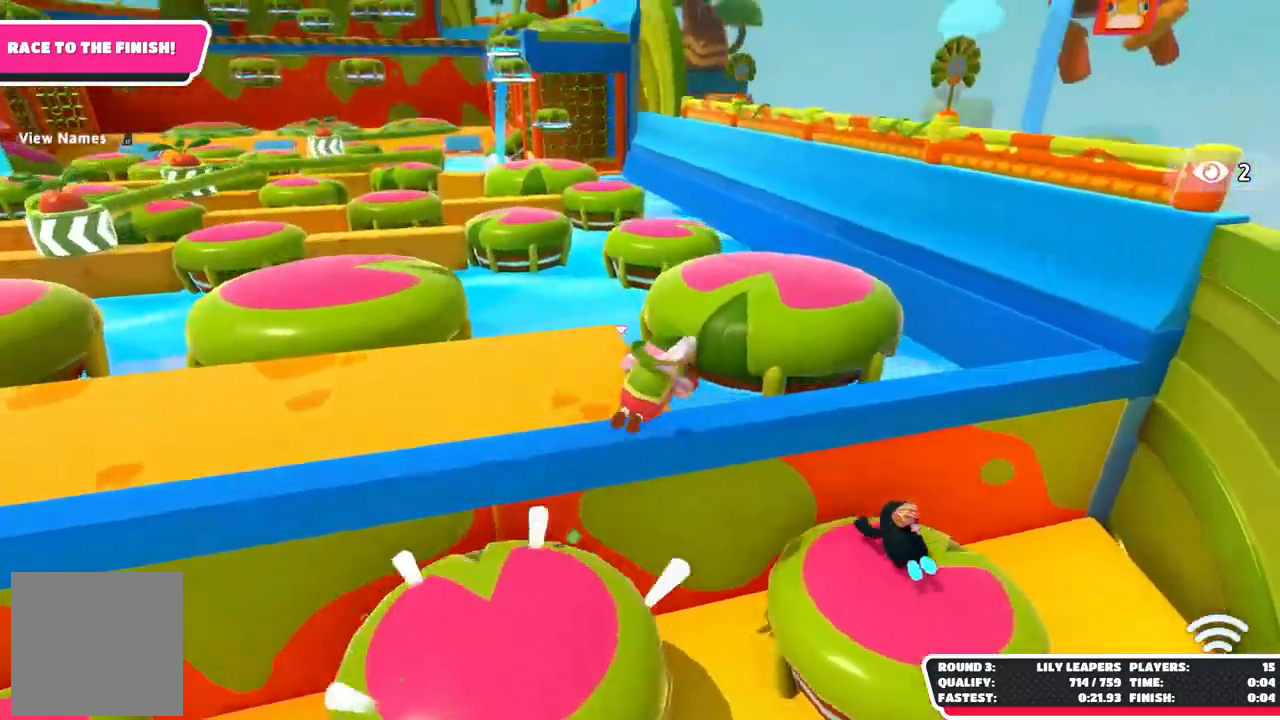
{"buttons": [], "left_stick": "up", "right_stick": "center", "events": [[233, "left_stick", "right"], [317, "X", "up"], [417, "left_stick", "up"]]}